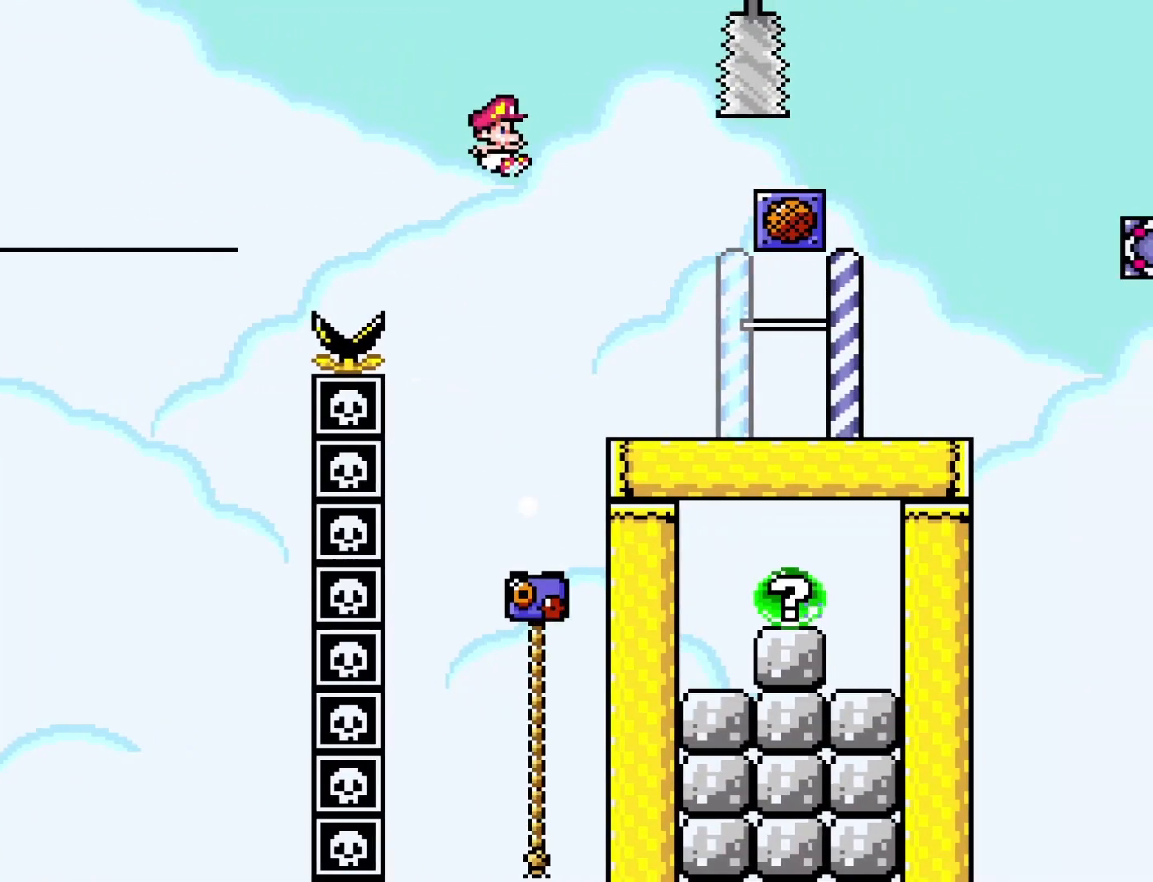
Gameplay with a controller (Nintendo layout); each line is a JSON object with the inputs held at the frame after it. "events" lists button and stick changes between this image and that frame as [ms after this image, input, new state], when the widget could be followed in between. Not read: L3 R3.
{"buttons": ["Y", "DPAD_RIGHT"], "events": [[67, "DPAD_RIGHT", "up"], [100, "DPAD_LEFT", "down"], [300, "B", "down"], [300, "DPAD_LEFT", "up"], [333, "DPAD_RIGHT", "down"], [500, "B", "up"]]}
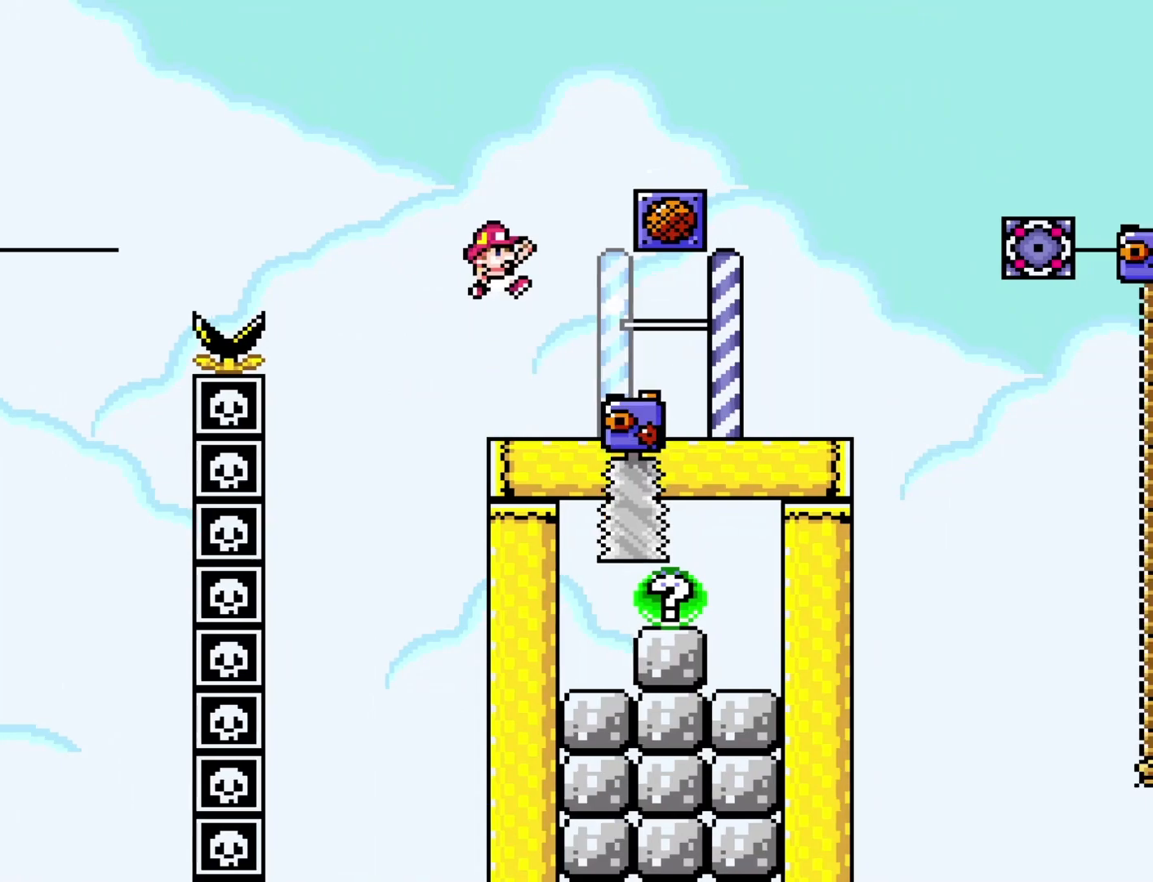
{"buttons": ["Y", "DPAD_RIGHT"], "events": []}
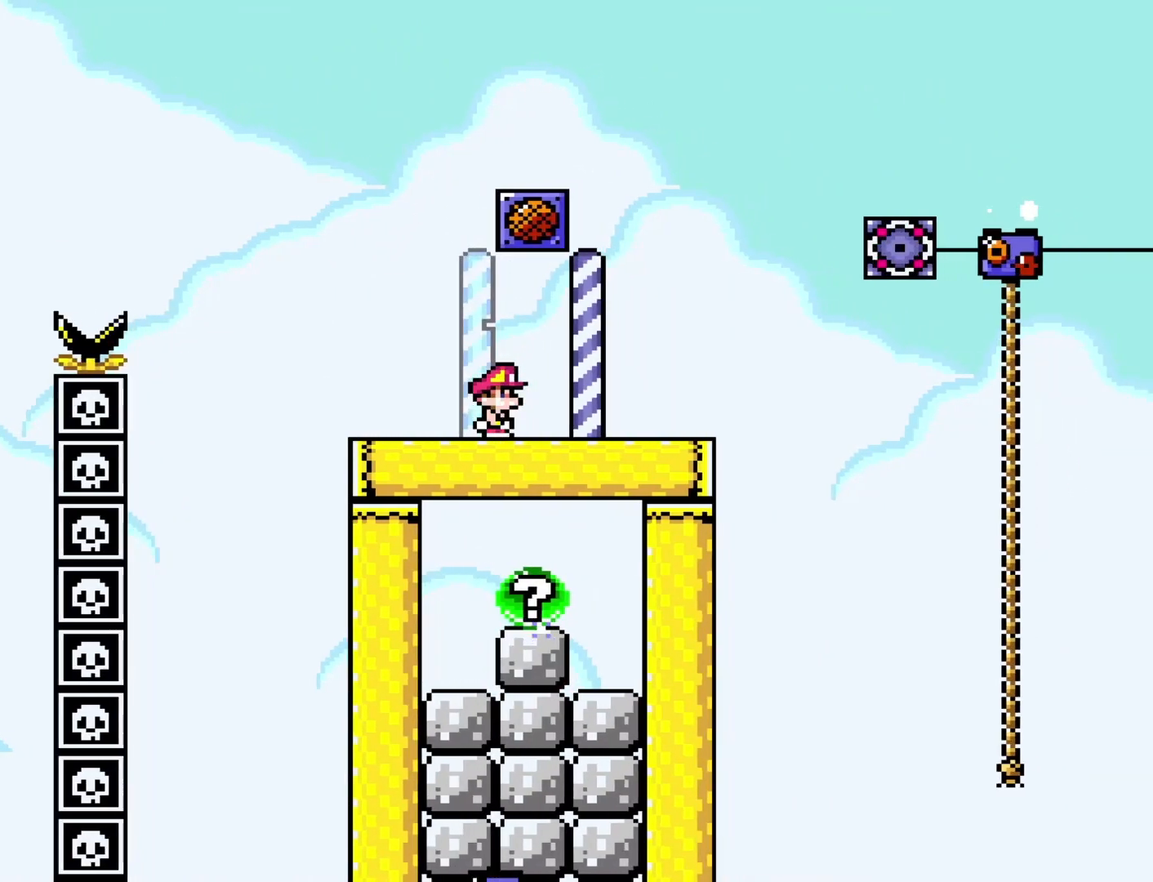
{"buttons": ["Y", "DPAD_RIGHT"], "events": [[50, "DPAD_RIGHT", "up"], [233, "DPAD_LEFT", "down"], [367, "DPAD_LEFT", "up"], [467, "DPAD_RIGHT", "down"]]}
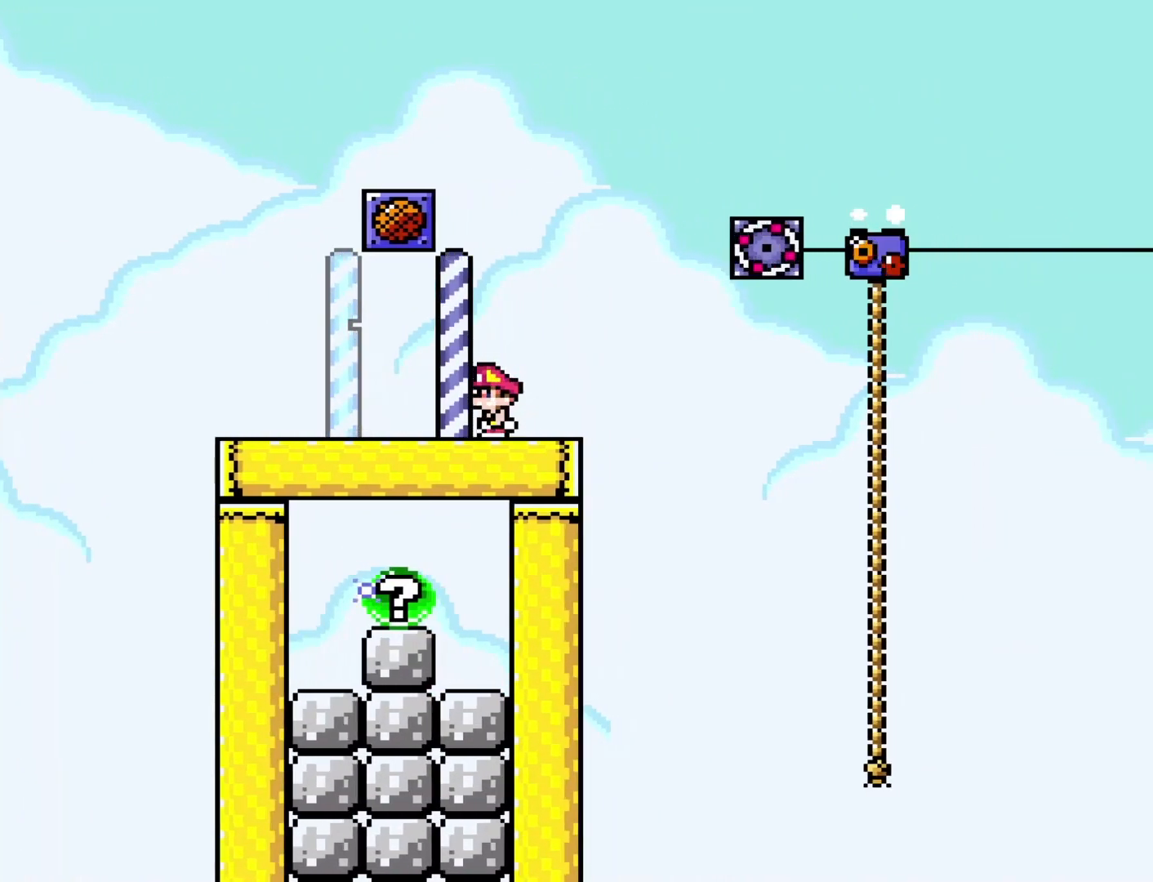
{"buttons": ["Y", "DPAD_RIGHT"], "events": [[83, "DPAD_RIGHT", "up"], [433, "DPAD_RIGHT", "down"]]}
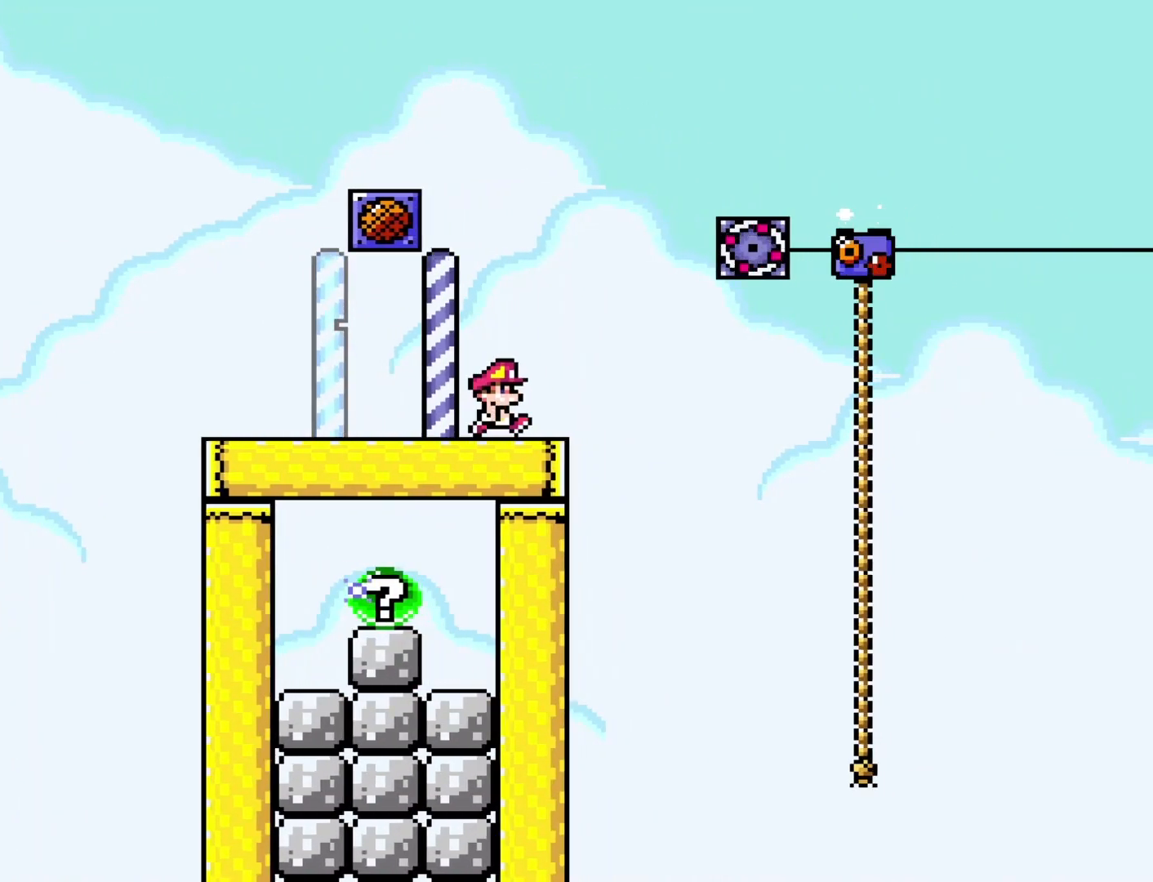
{"buttons": ["Y", "DPAD_RIGHT"], "events": [[33, "DPAD_RIGHT", "up"], [233, "B", "down"], [233, "DPAD_RIGHT", "down"], [333, "B", "up"]]}
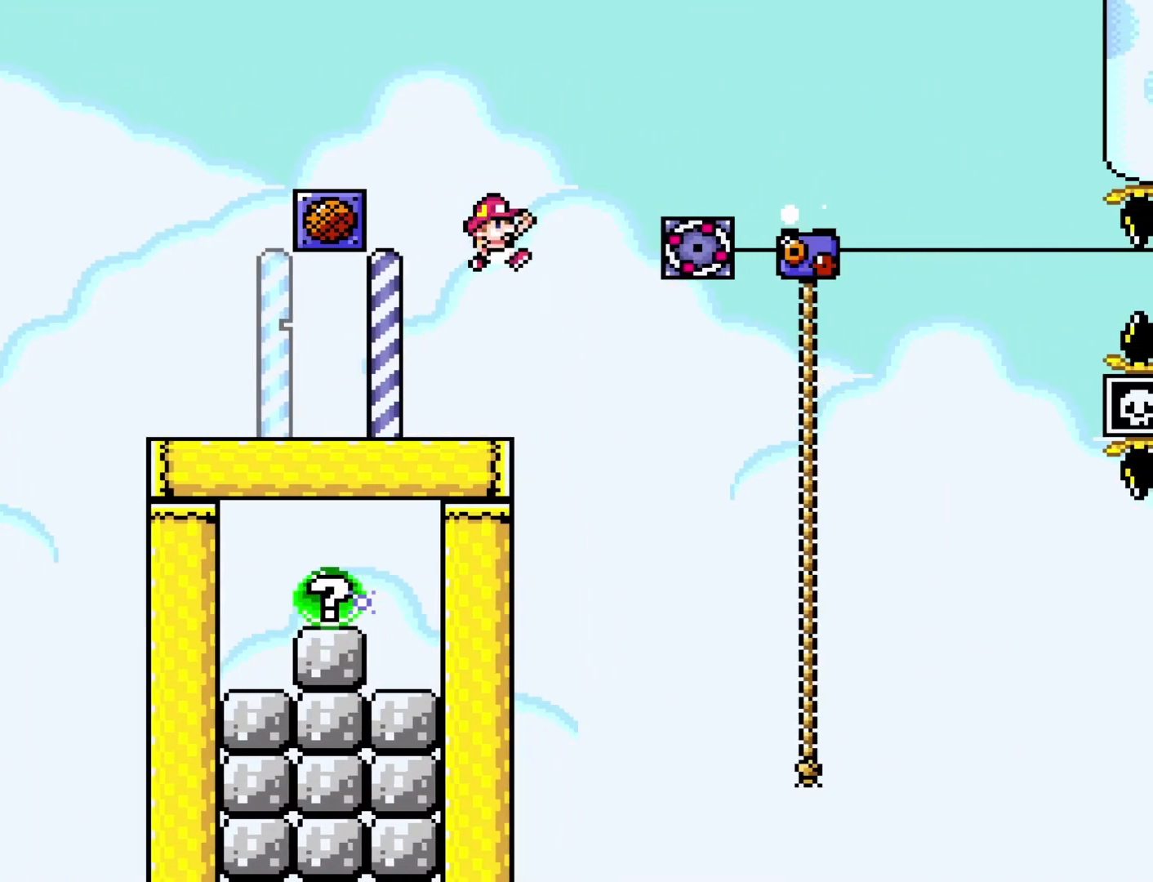
{"buttons": ["Y"], "events": [[183, "DPAD_RIGHT", "up"]]}
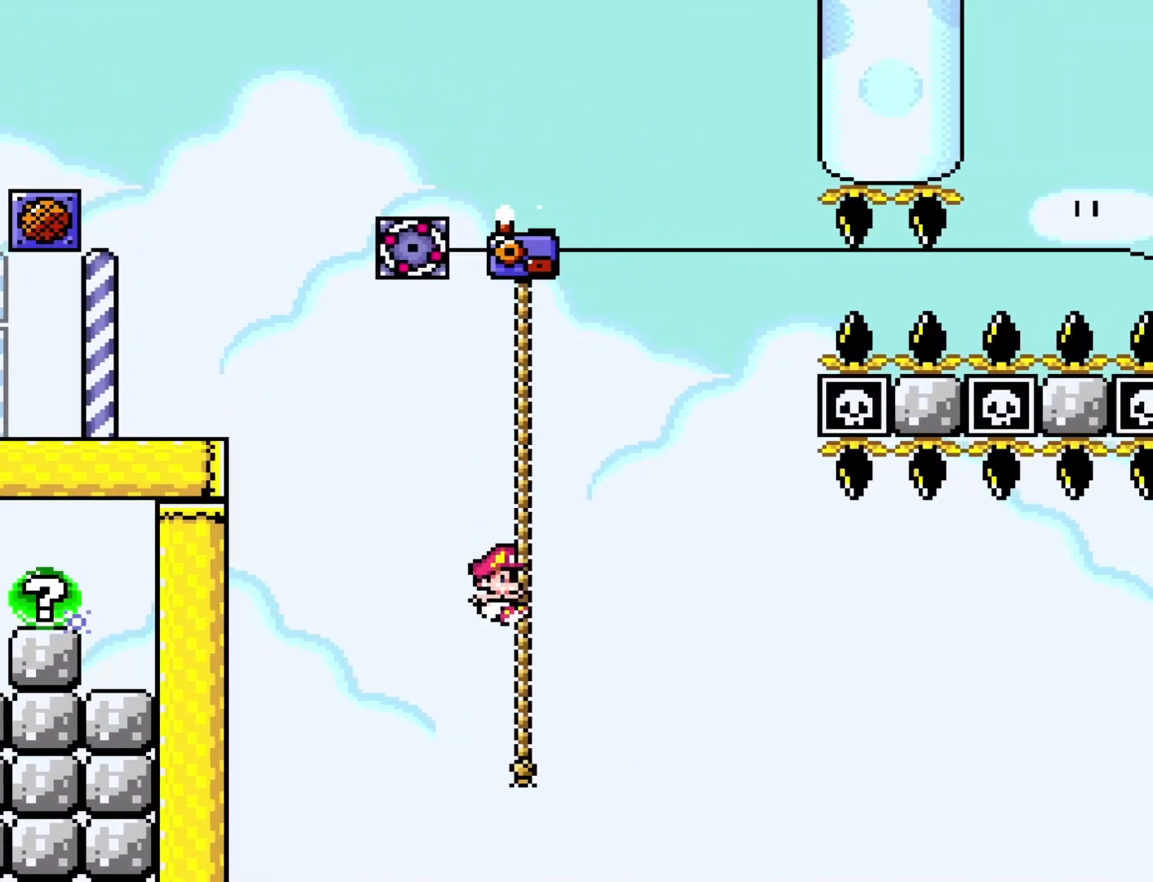
{"buttons": ["Y"], "events": [[17, "DPAD_UP", "down"], [117, "DPAD_UP", "up"]]}
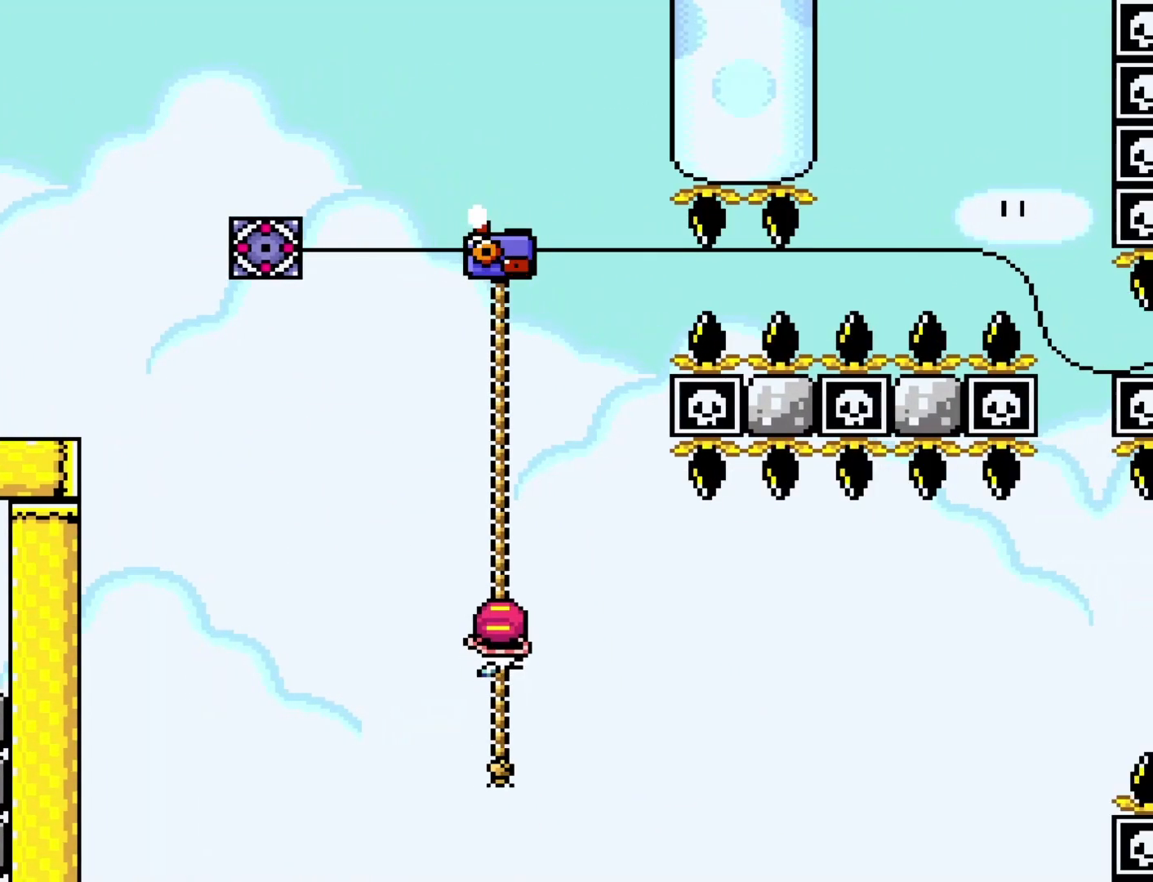
{"buttons": ["Y"], "events": [[33, "DPAD_UP", "down"], [117, "DPAD_UP", "up"]]}
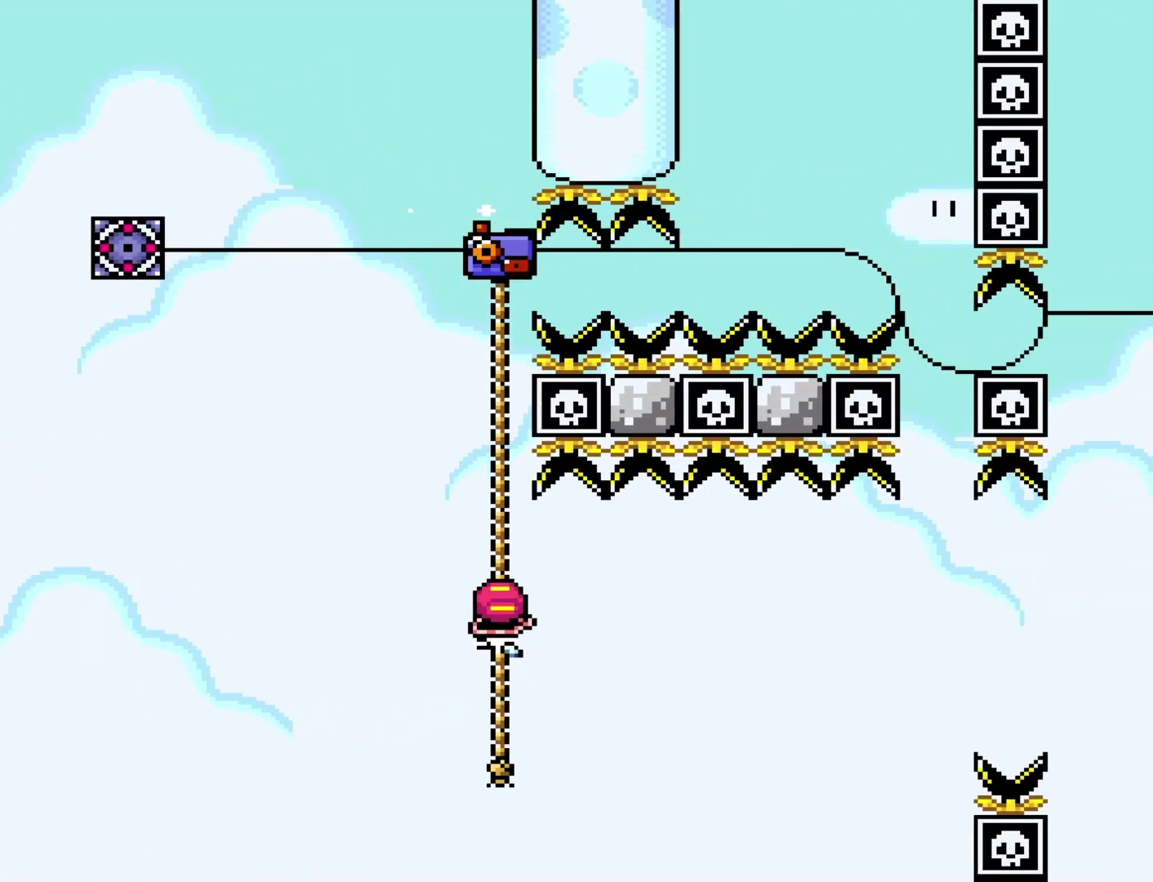
{"buttons": ["Y"], "events": [[300, "DPAD_UP", "down"], [367, "DPAD_UP", "up"]]}
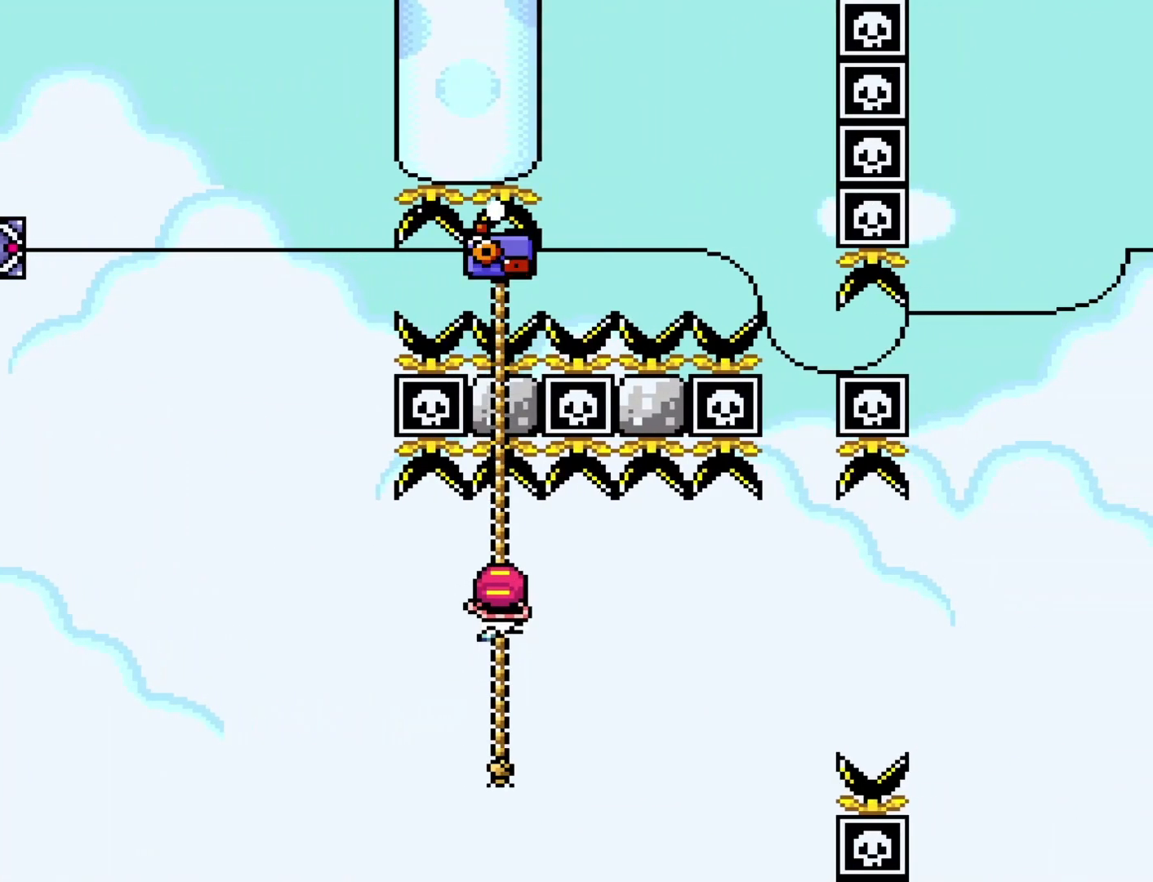
{"buttons": ["Y"], "events": []}
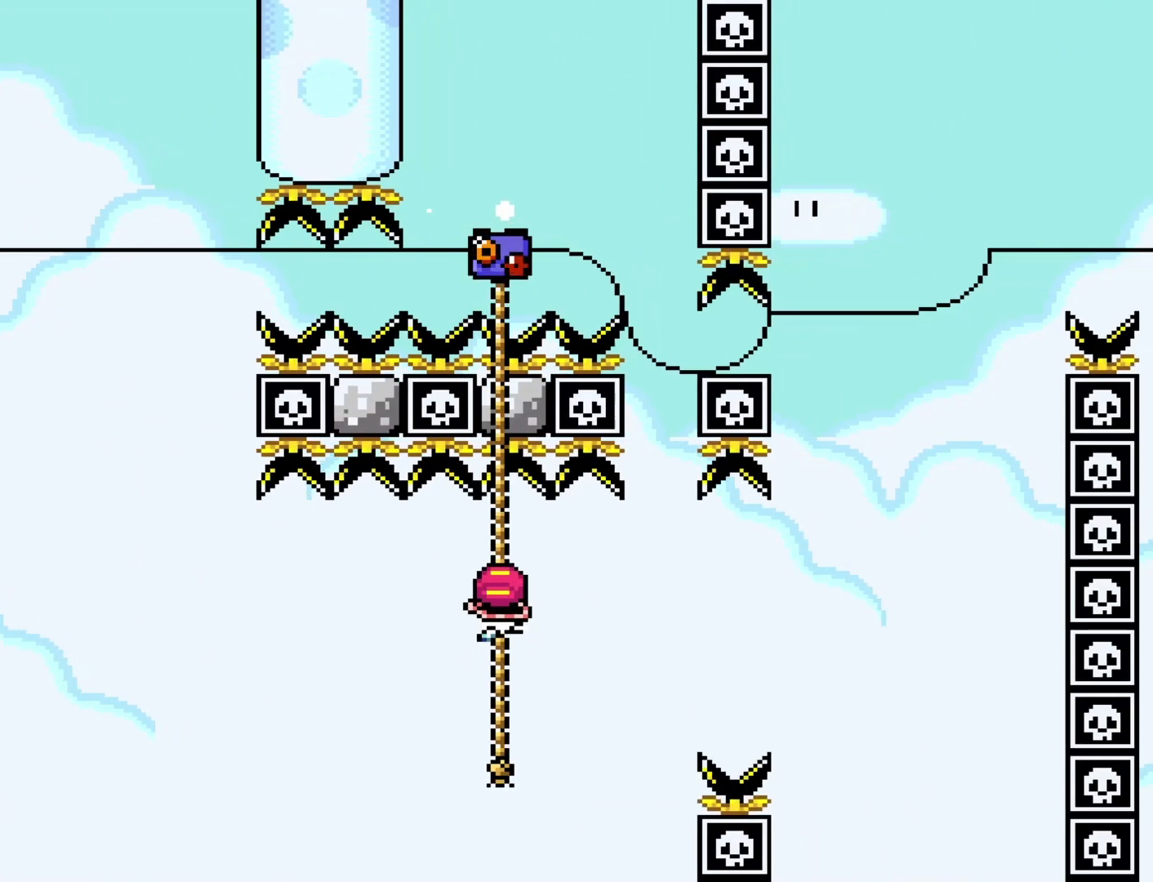
{"buttons": ["Y", "DPAD_UP"], "events": [[450, "DPAD_UP", "down"]]}
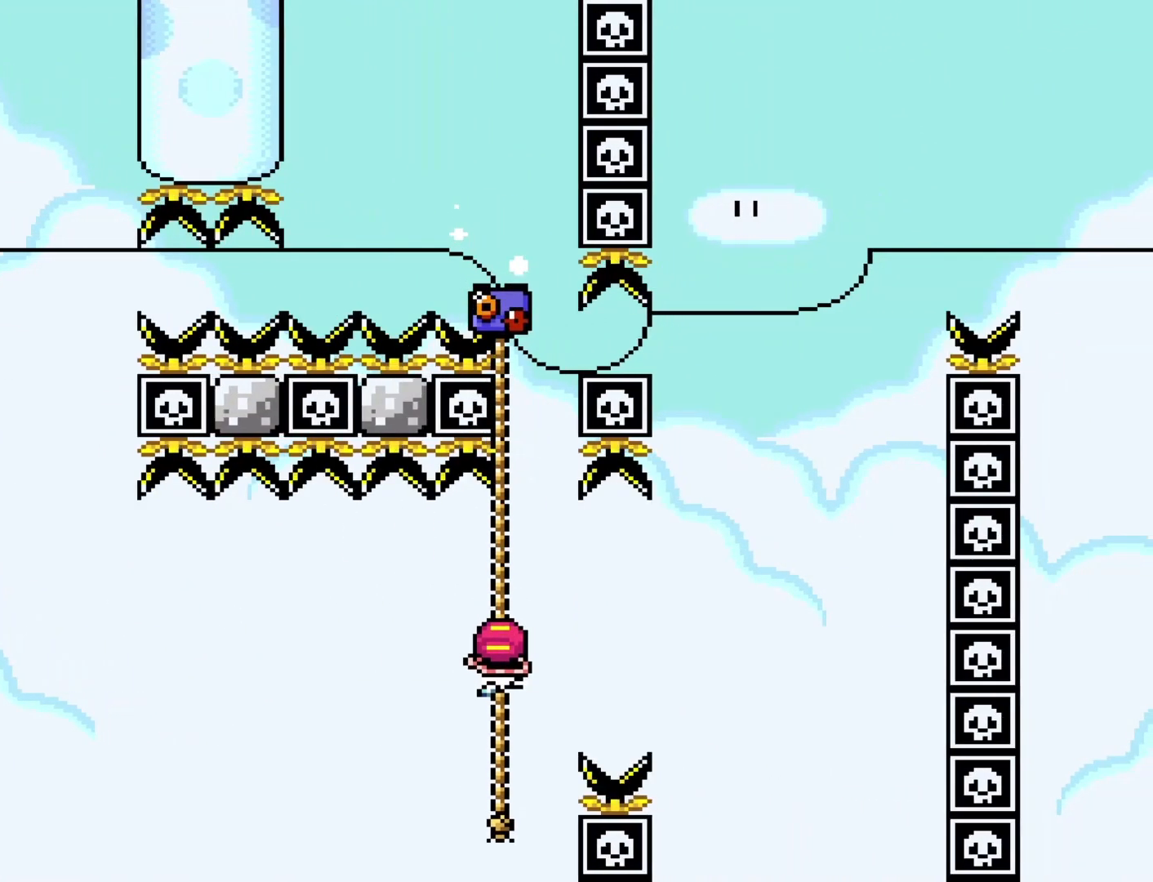
{"buttons": ["Y"], "events": [[383, "DPAD_UP", "up"]]}
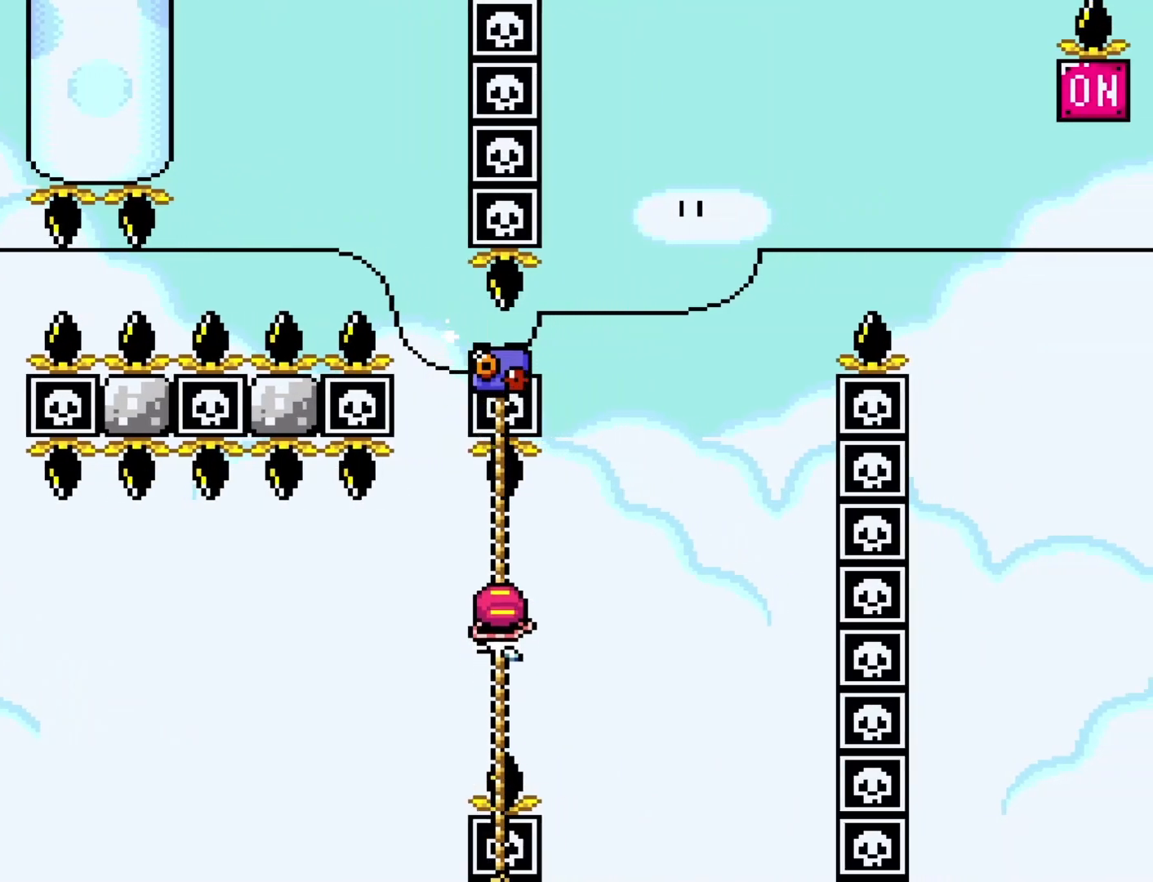
{"buttons": ["Y", "DPAD_UP"], "events": [[250, "DPAD_UP", "down"]]}
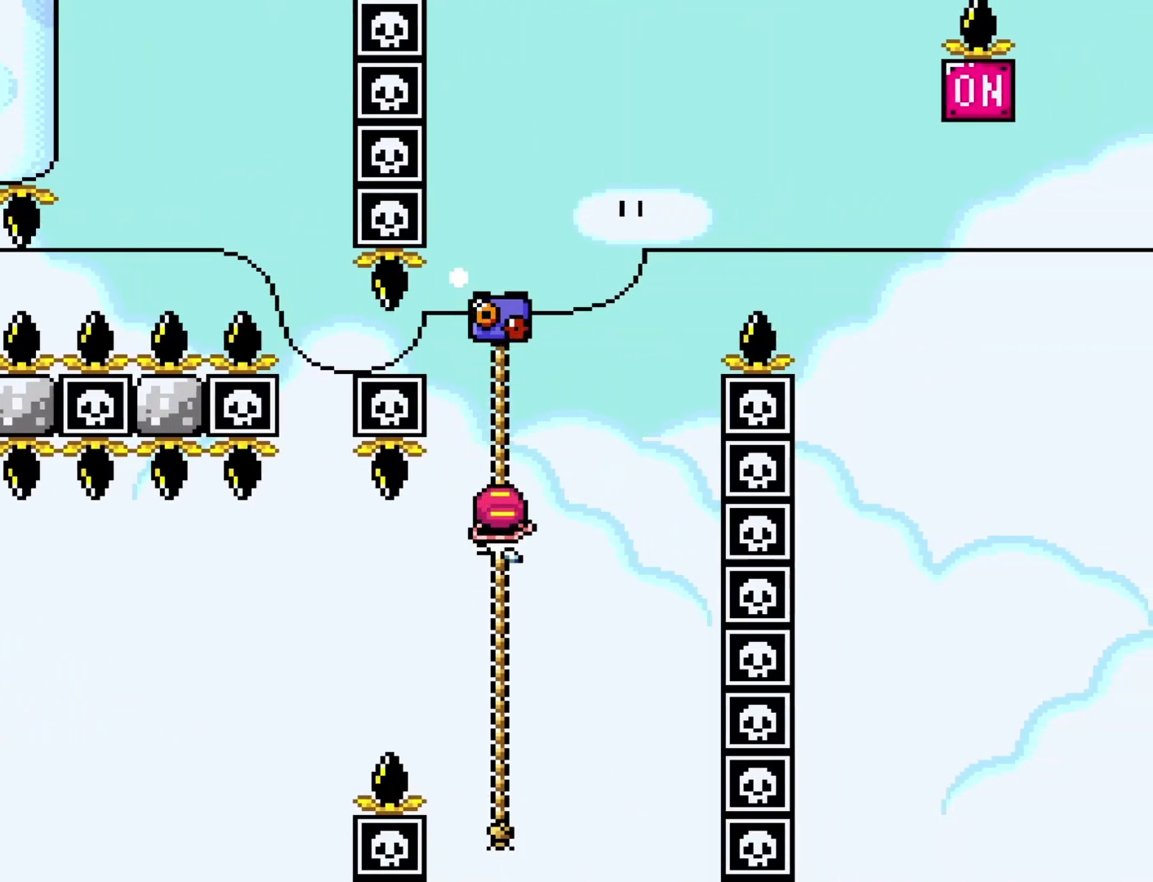
{"buttons": ["Y", "DPAD_UP"], "events": []}
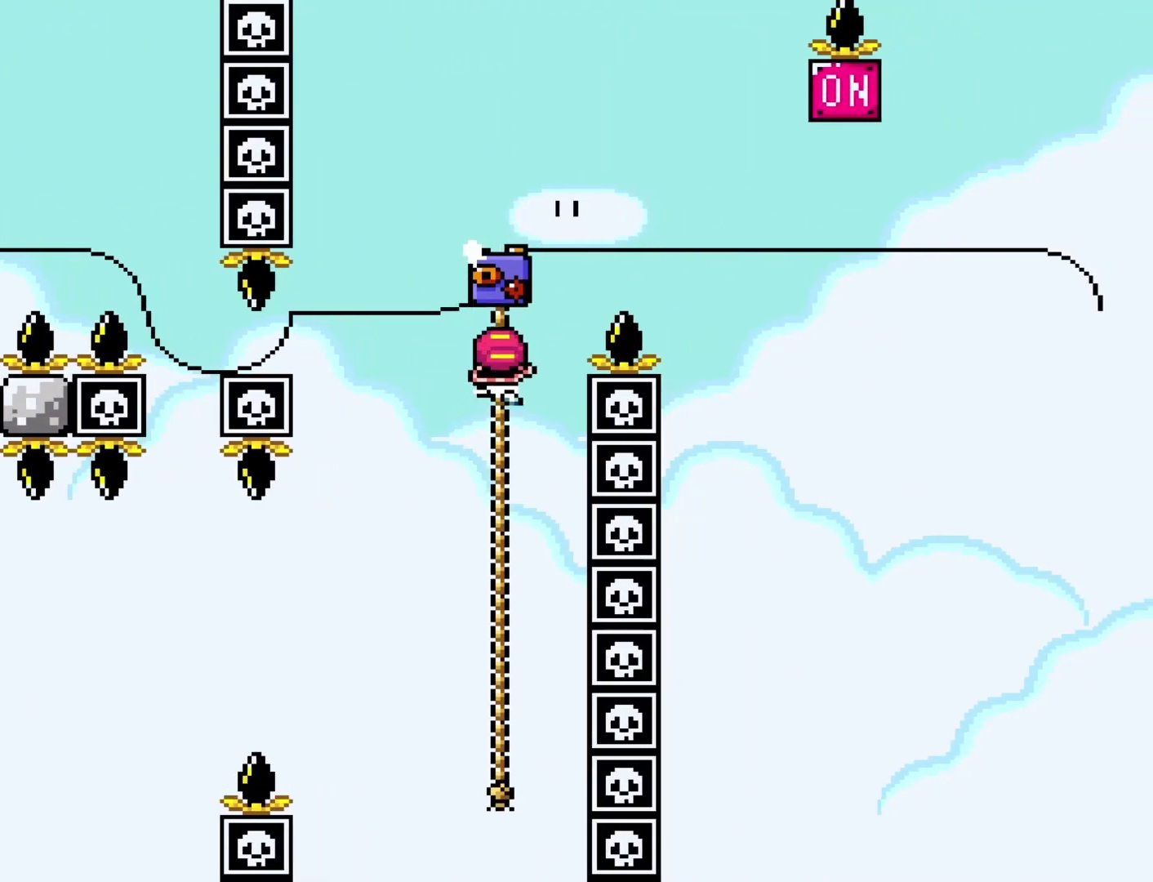
{"buttons": ["B", "Y", "DPAD_RIGHT"], "events": [[33, "DPAD_UP", "up"], [100, "B", "down"], [133, "DPAD_RIGHT", "down"]]}
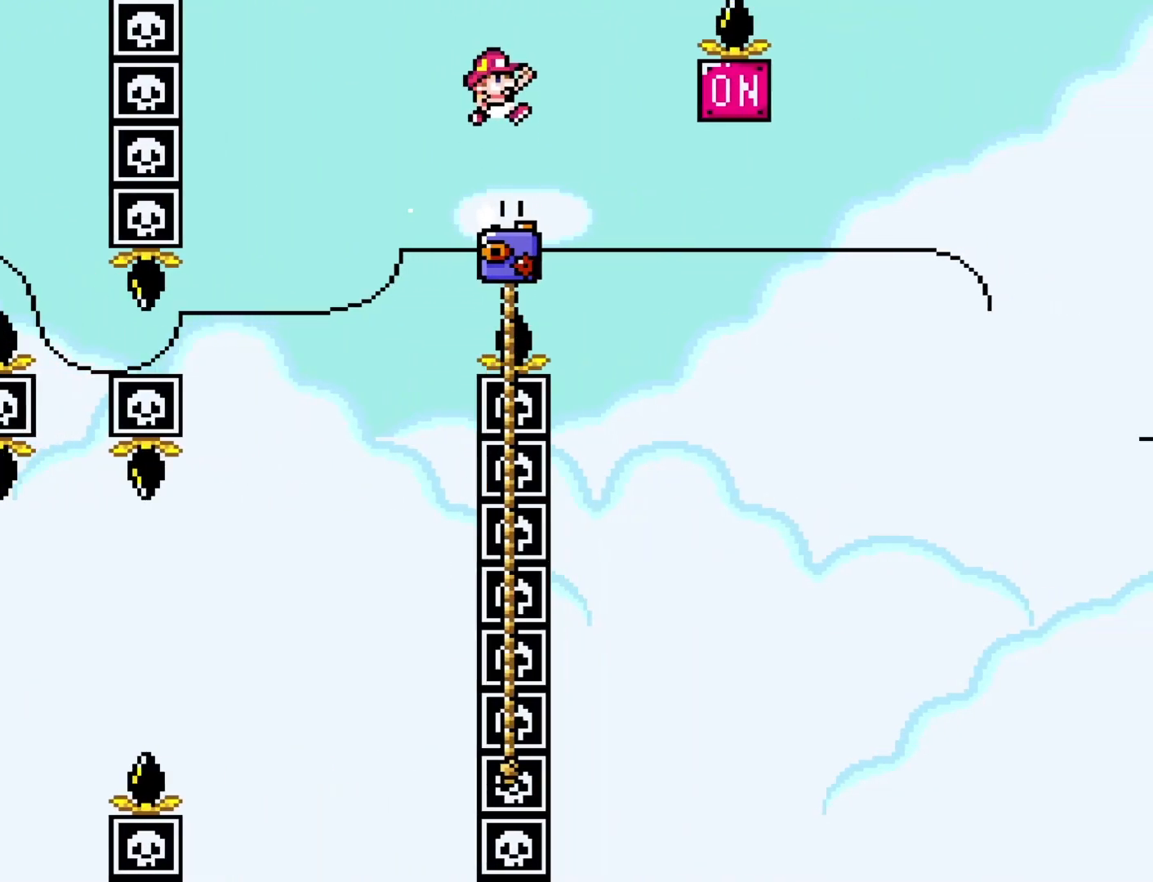
{"buttons": ["Y", "DPAD_UP"], "events": [[17, "B", "up"], [100, "DPAD_UP", "down"], [167, "DPAD_LEFT", "down"], [167, "DPAD_RIGHT", "up"], [350, "DPAD_LEFT", "up"]]}
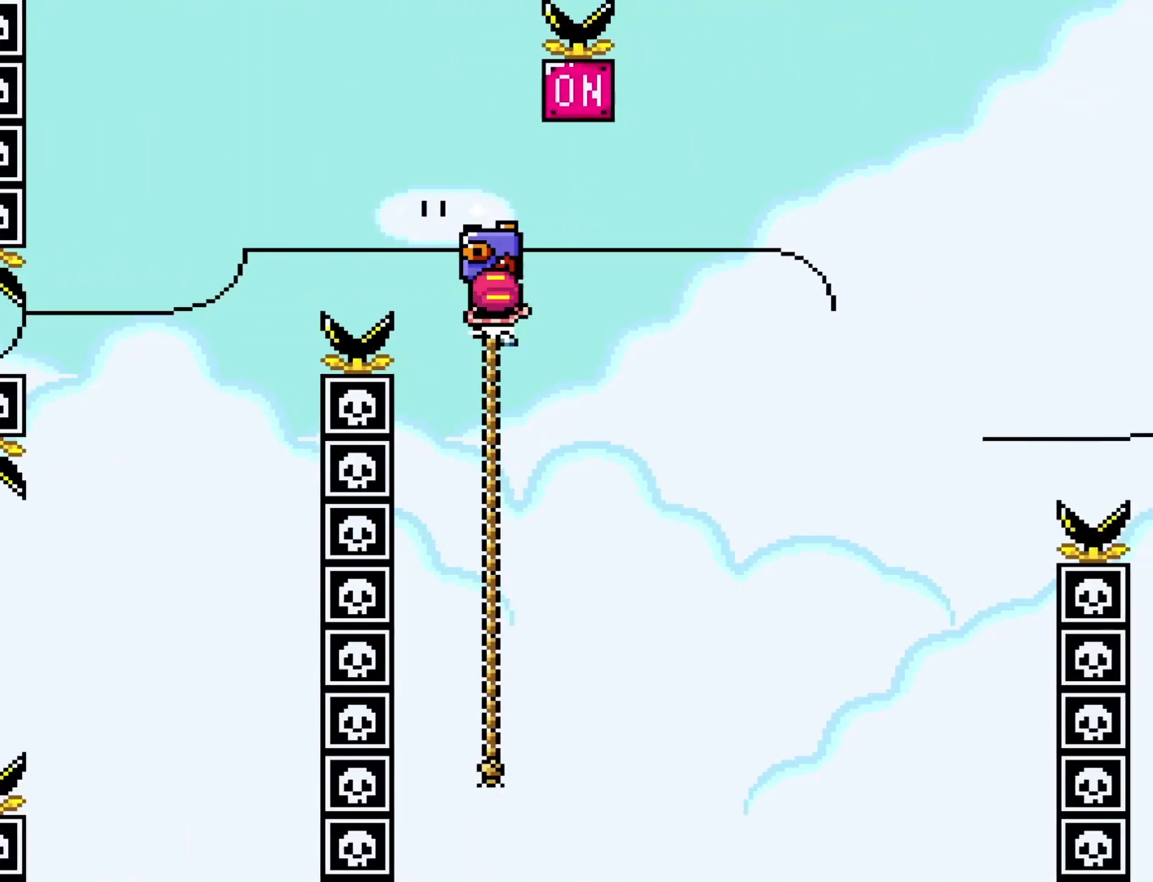
{"buttons": ["B", "Y", "DPAD_RIGHT"], "events": [[33, "DPAD_UP", "up"], [167, "B", "down"], [183, "DPAD_RIGHT", "down"]]}
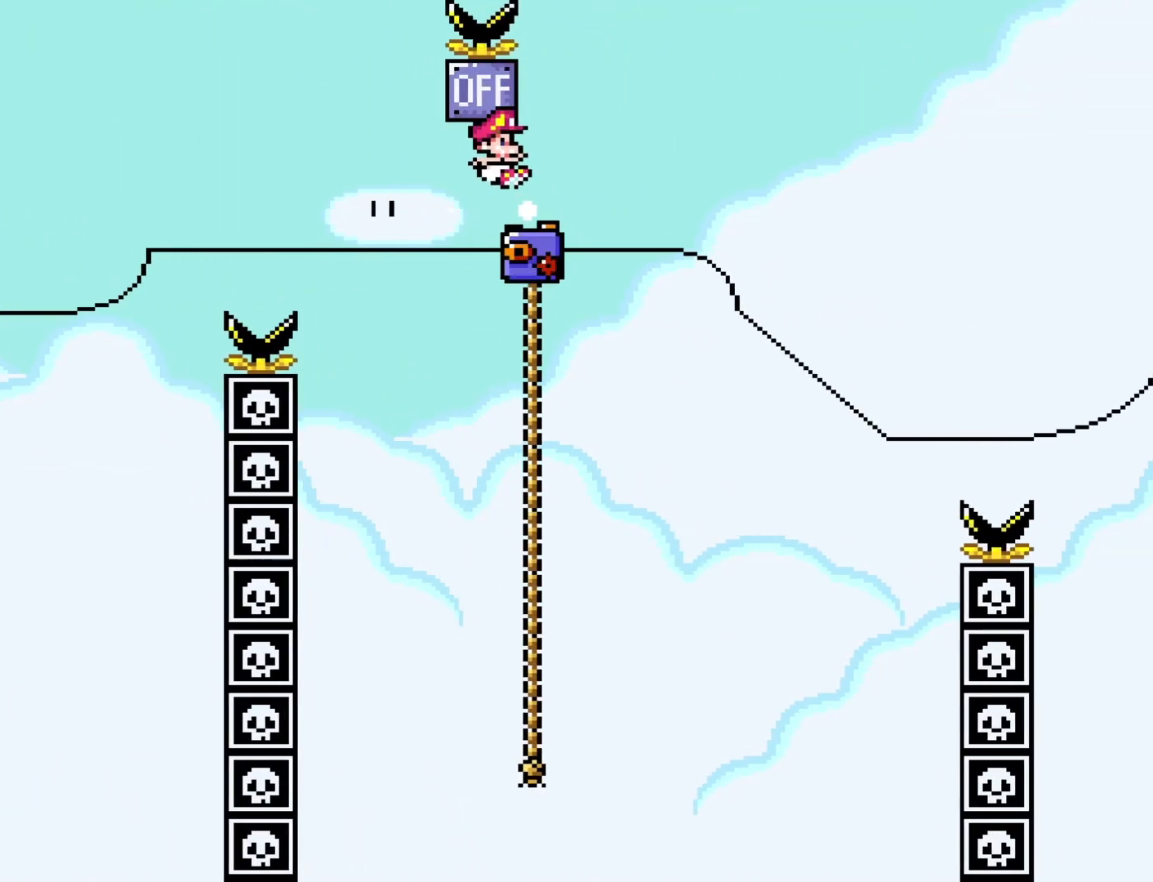
{"buttons": ["Y"], "events": [[17, "DPAD_UP", "down"], [33, "DPAD_RIGHT", "up"], [67, "B", "up"], [200, "DPAD_LEFT", "down"], [383, "DPAD_LEFT", "up"], [500, "DPAD_UP", "up"]]}
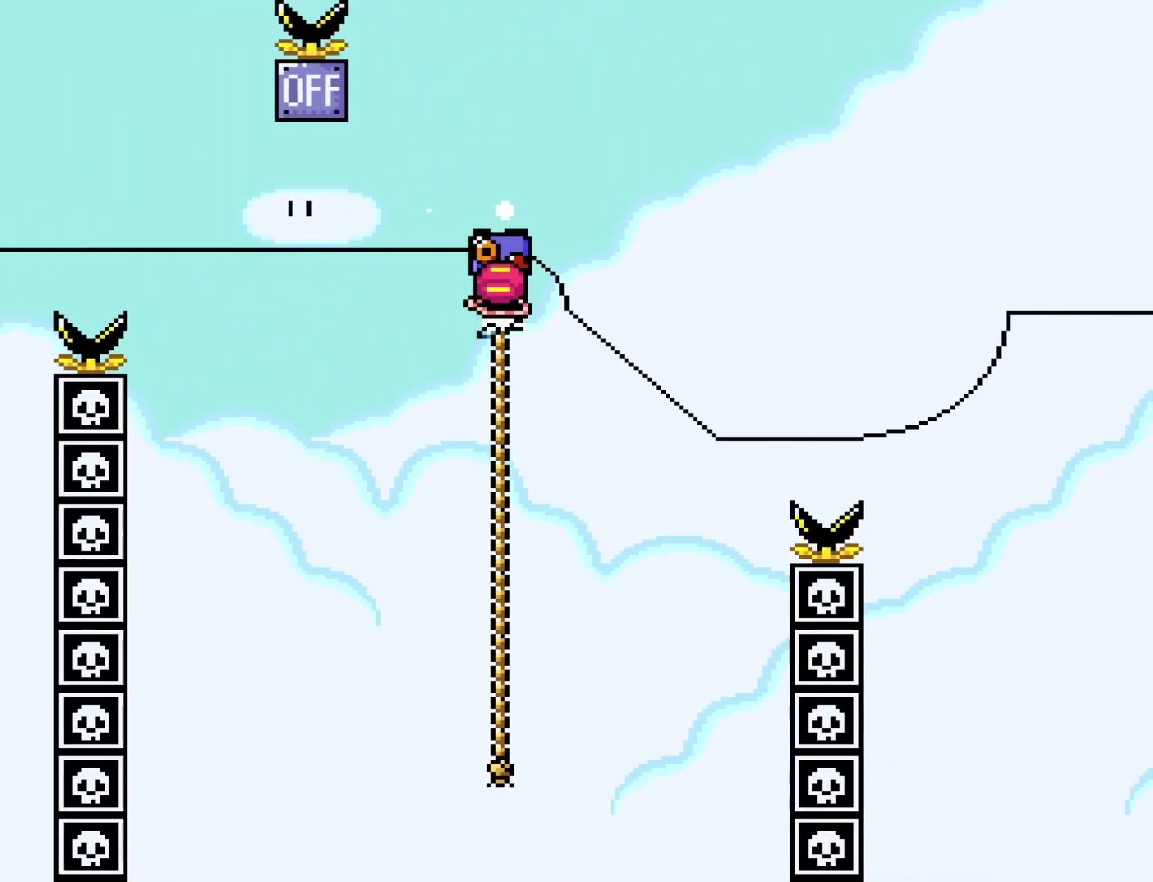
{"buttons": ["Y"], "events": []}
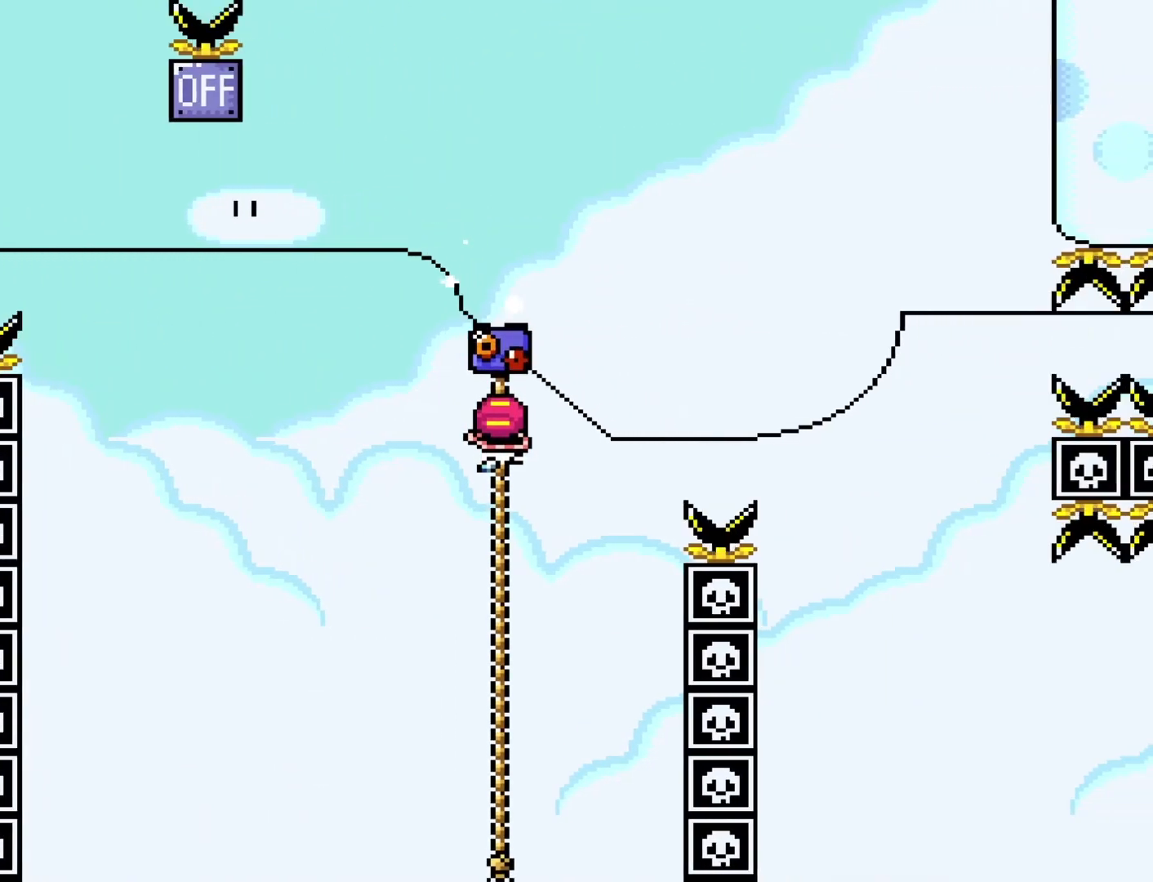
{"buttons": ["B", "Y", "DPAD_RIGHT"], "events": [[417, "DPAD_RIGHT", "down"], [450, "B", "down"]]}
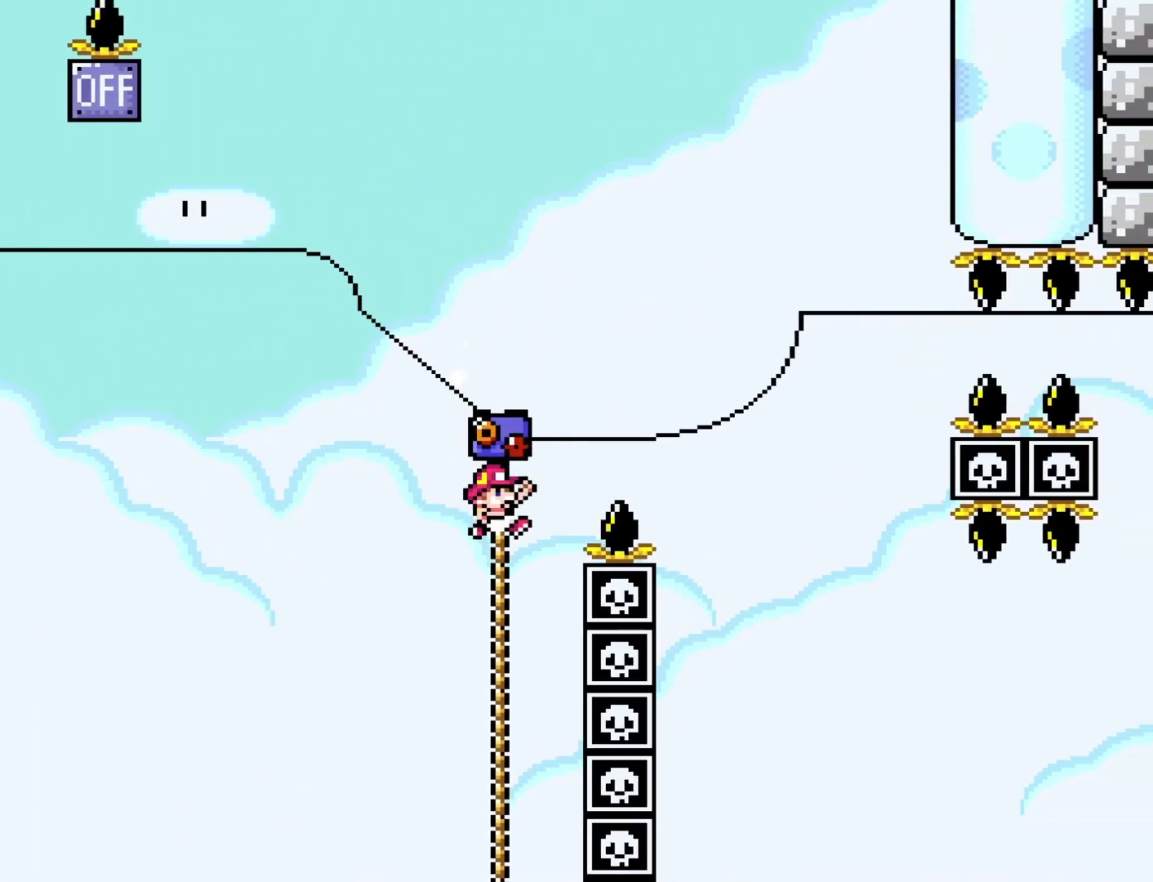
{"buttons": ["Y", "DPAD_RIGHT"], "events": [[267, "B", "up"]]}
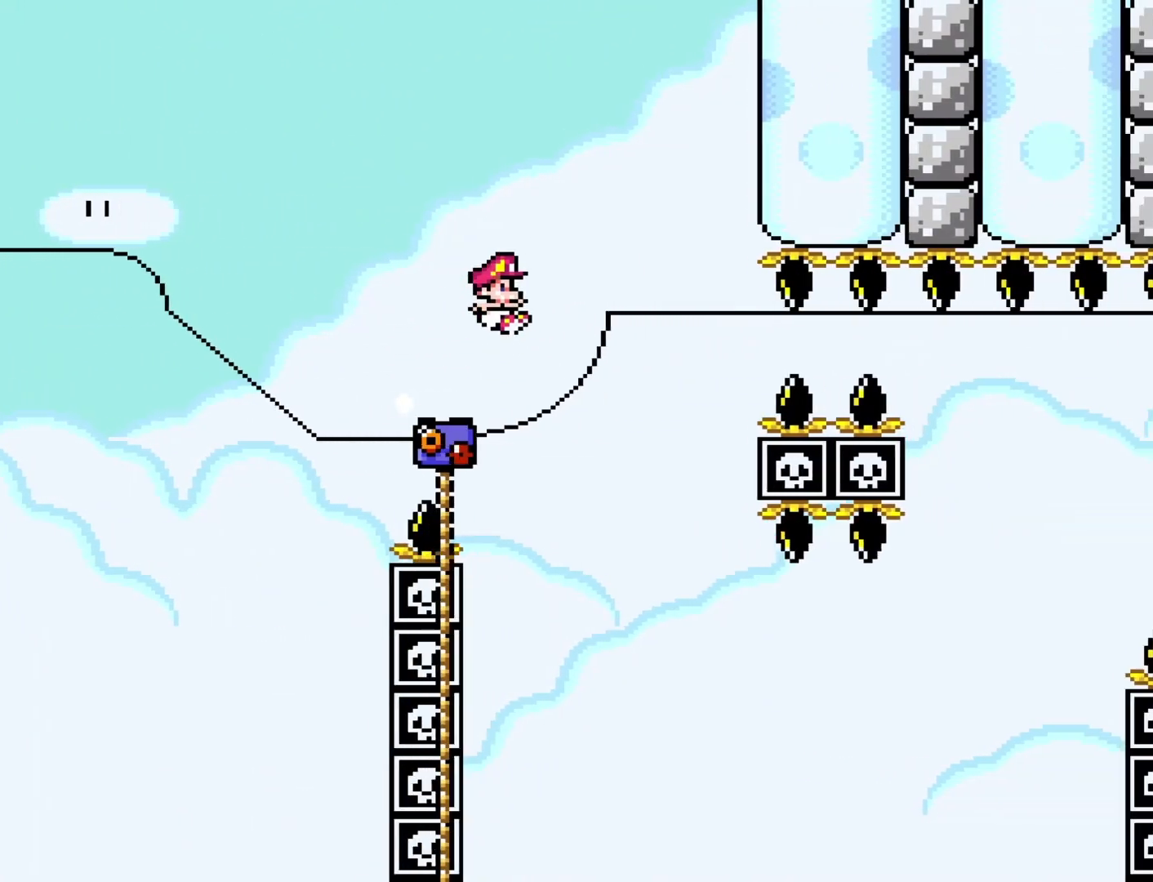
{"buttons": ["Y", "DPAD_DOWN"], "events": [[17, "DPAD_DOWN", "down"], [50, "DPAD_LEFT", "down"], [50, "DPAD_RIGHT", "up"], [117, "DPAD_DOWN", "up"], [250, "DPAD_UP", "down"], [283, "DPAD_LEFT", "up"], [400, "DPAD_UP", "up"], [483, "DPAD_DOWN", "down"]]}
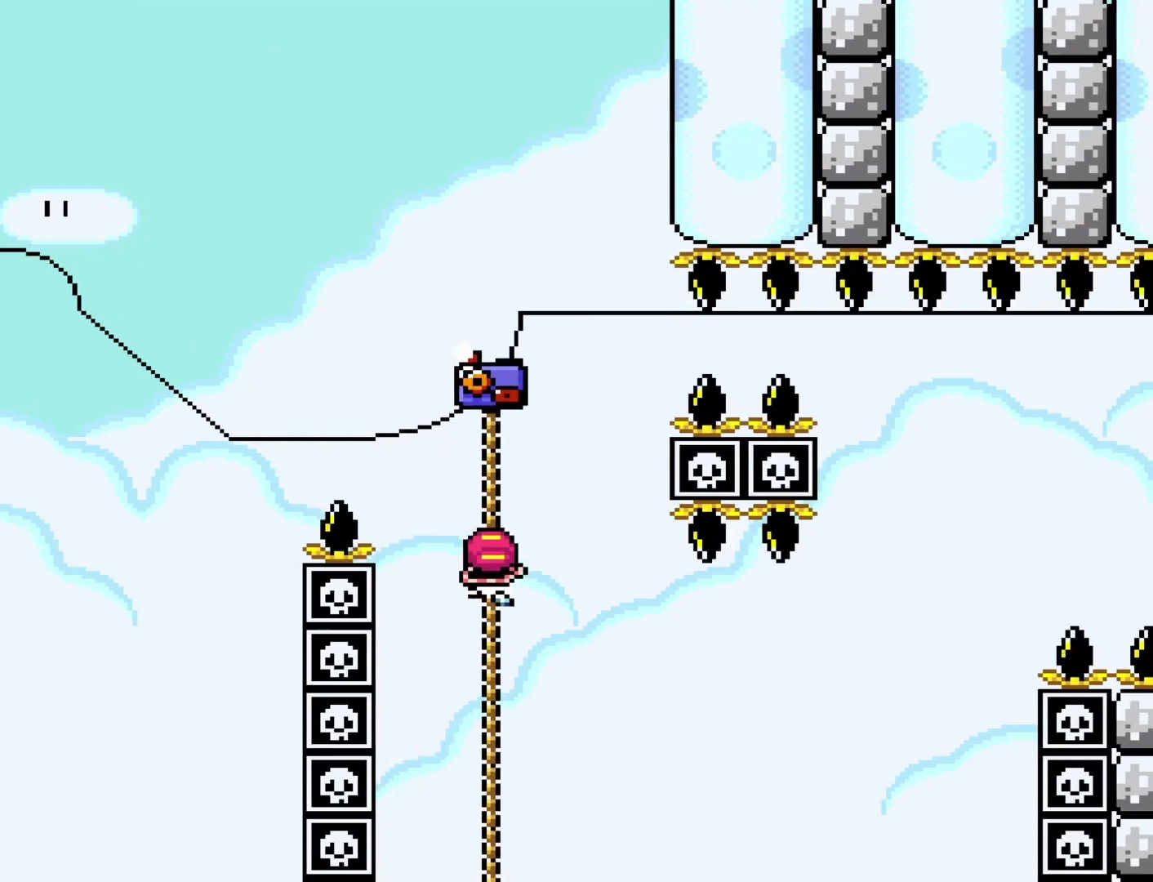
{"buttons": ["Y", "DPAD_DOWN"], "events": []}
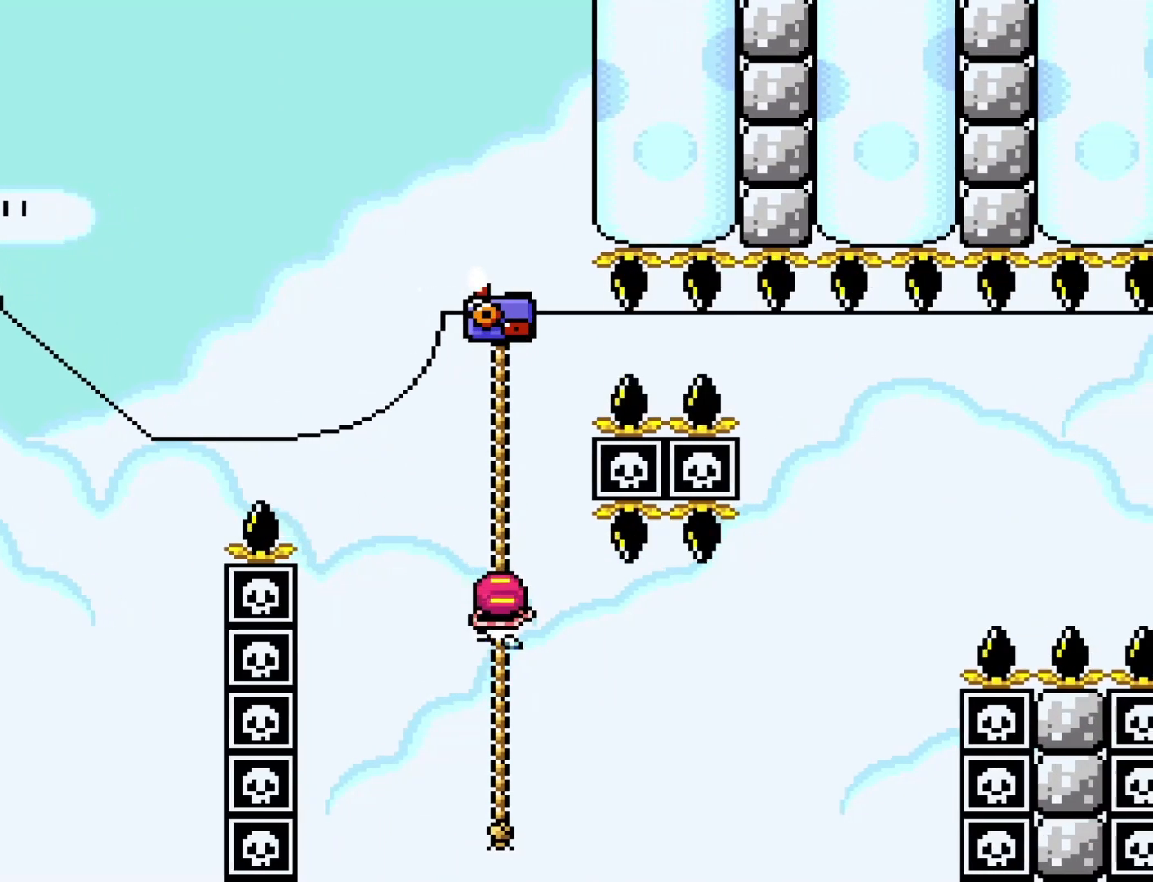
{"buttons": ["Y"], "events": [[183, "DPAD_DOWN", "up"]]}